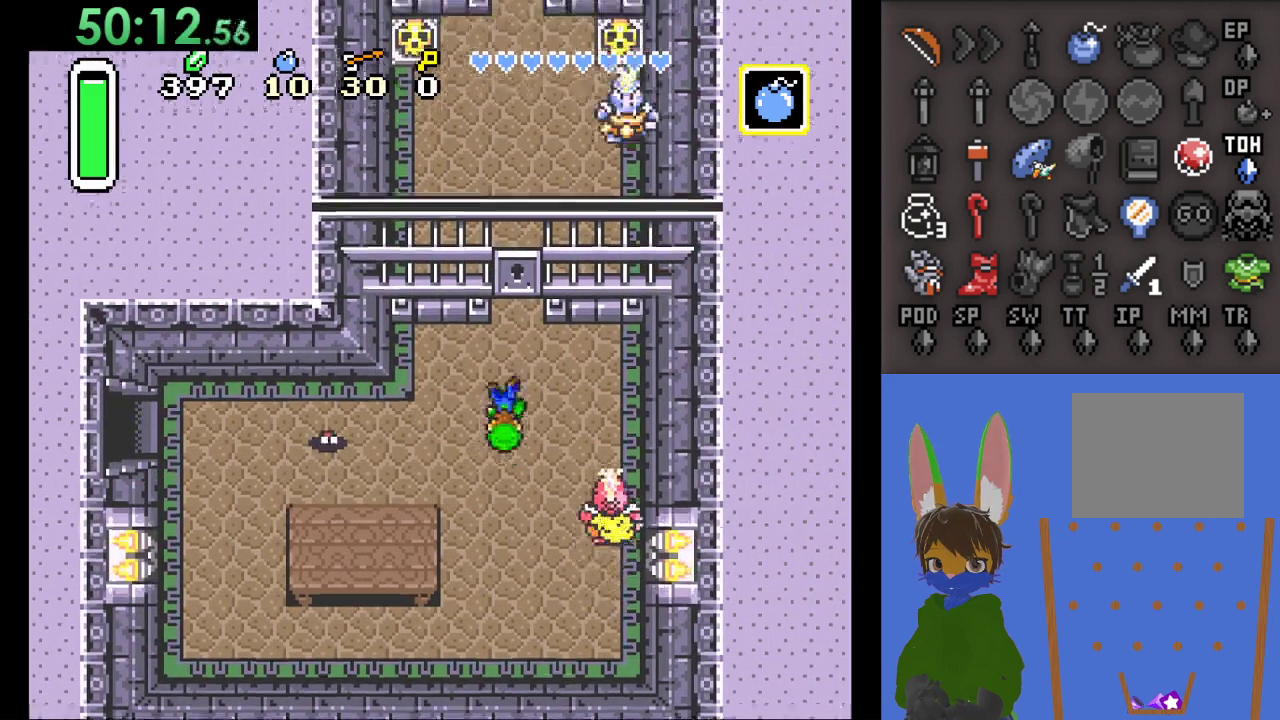
Gameplay with a controller (PlayStation layout); each line is a JSON object with the inputs held at the frame after it. "events" lists button and stick changes between this image and that frame as [ms after this image, input, new state], when the widget could be followed in between.
{"buttons": [], "left_stick": "up", "right_stick": "center", "events": []}
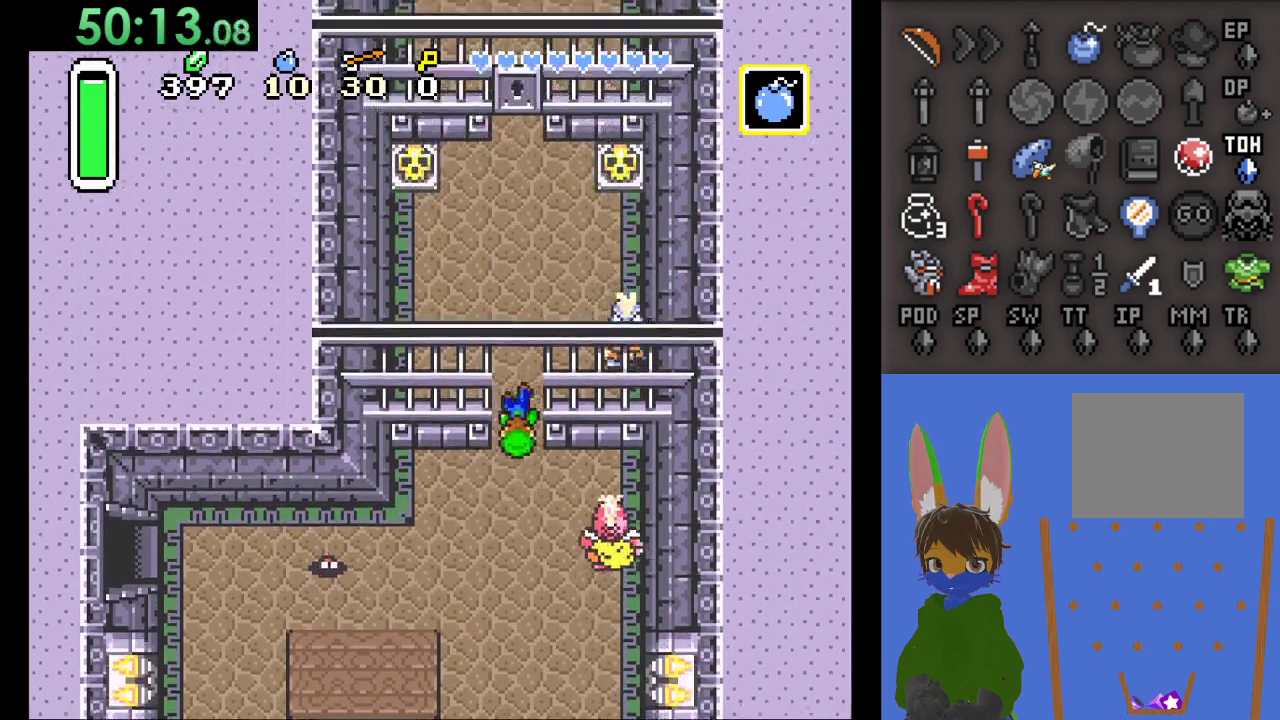
{"buttons": [], "left_stick": "up", "right_stick": "center", "events": []}
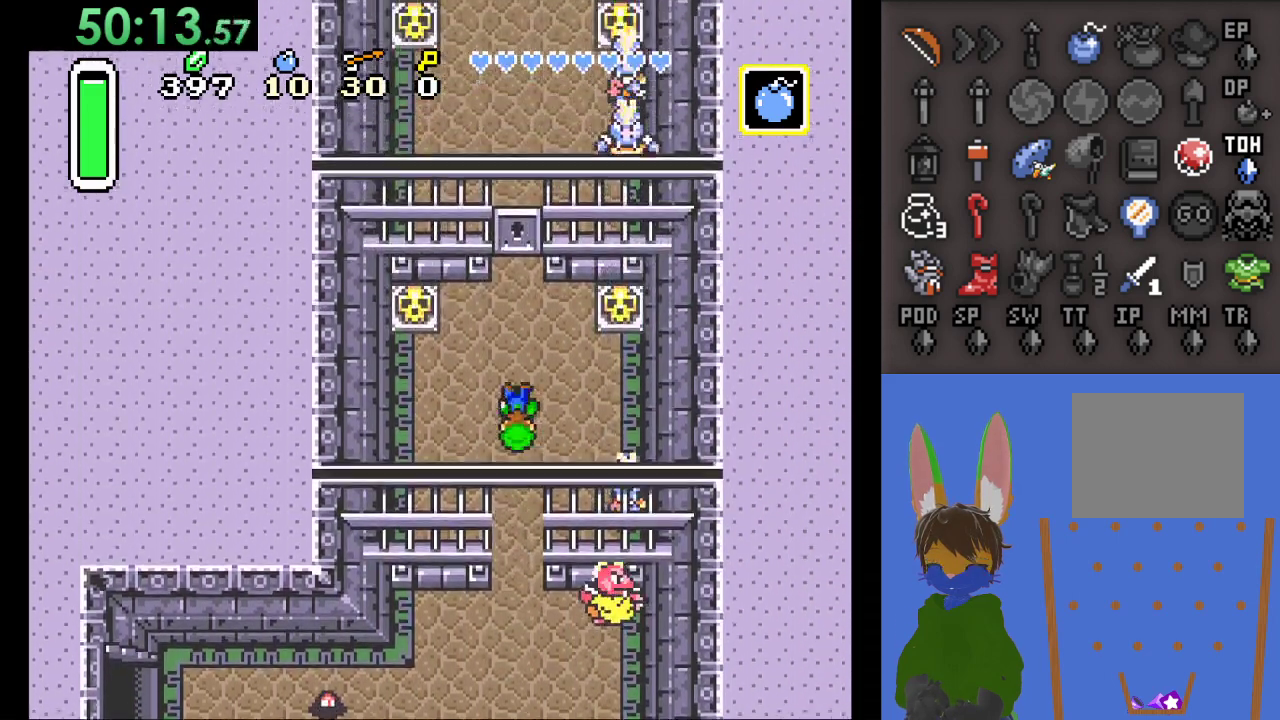
{"buttons": [], "left_stick": "up", "right_stick": "center", "events": []}
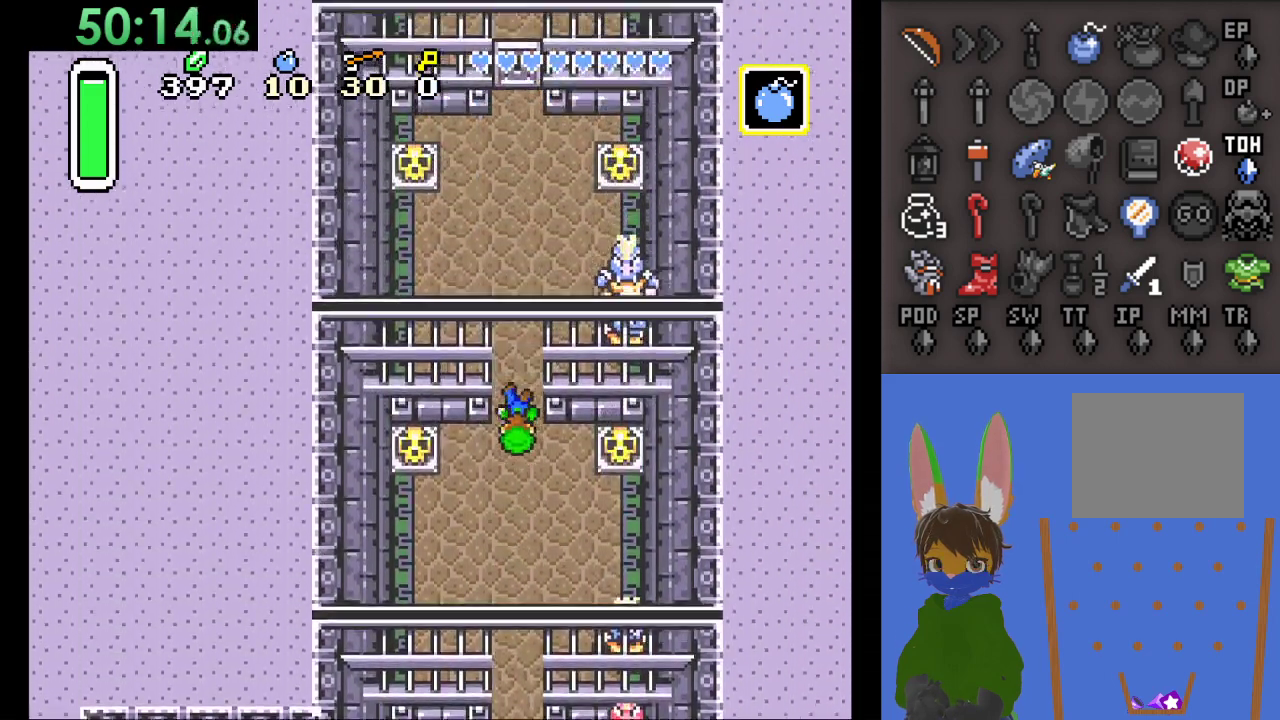
{"buttons": [], "left_stick": "up", "right_stick": "center", "events": []}
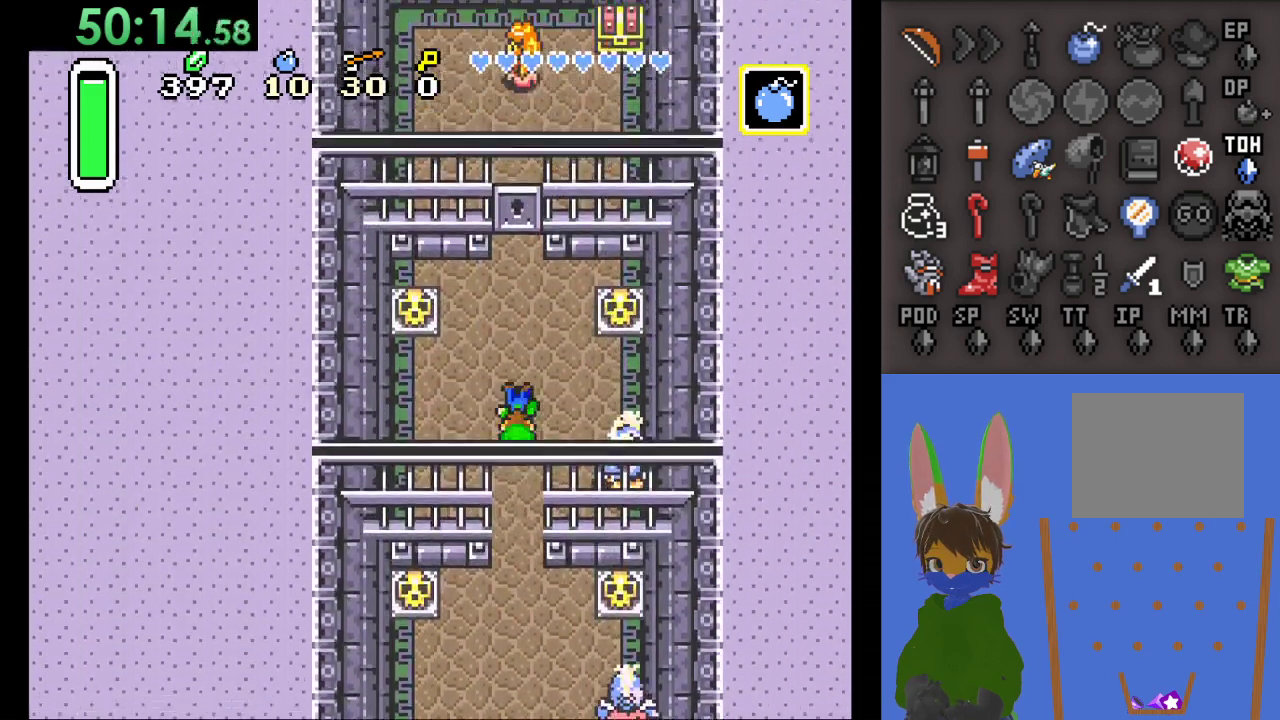
{"buttons": [], "left_stick": "up", "right_stick": "center", "events": []}
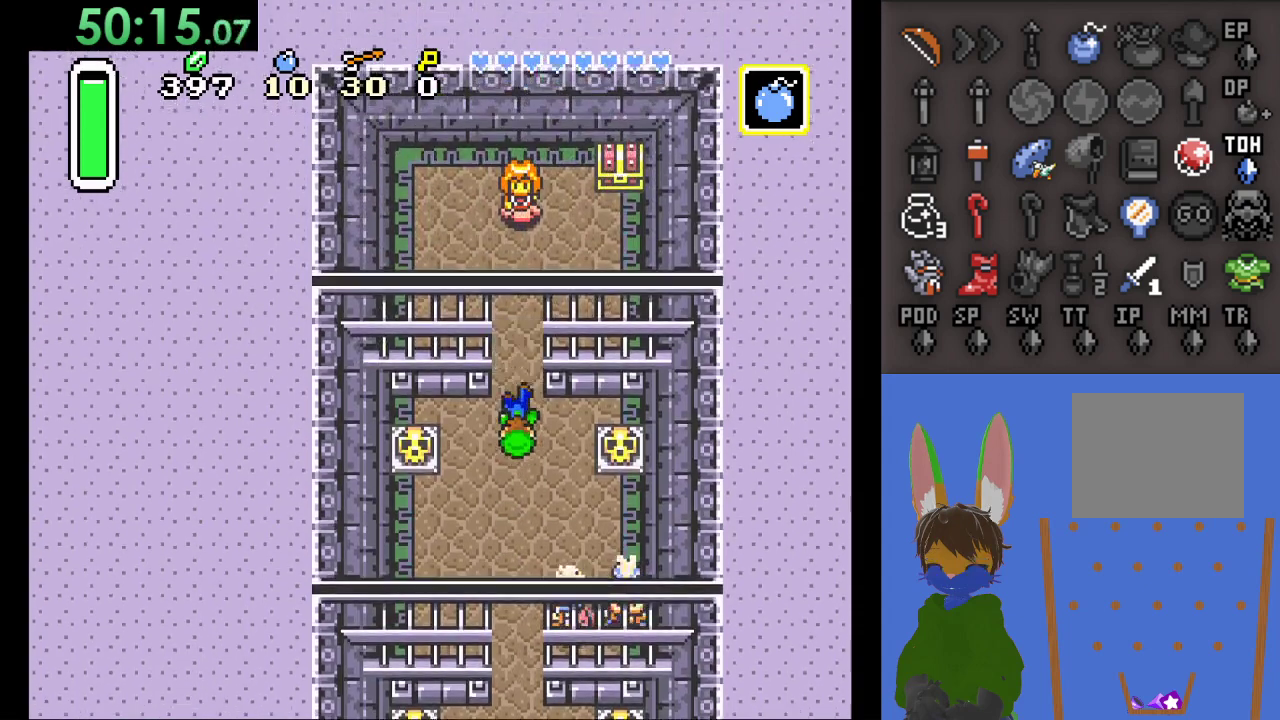
{"buttons": [], "left_stick": "right", "right_stick": "center", "events": [[433, "left_stick", "right"]]}
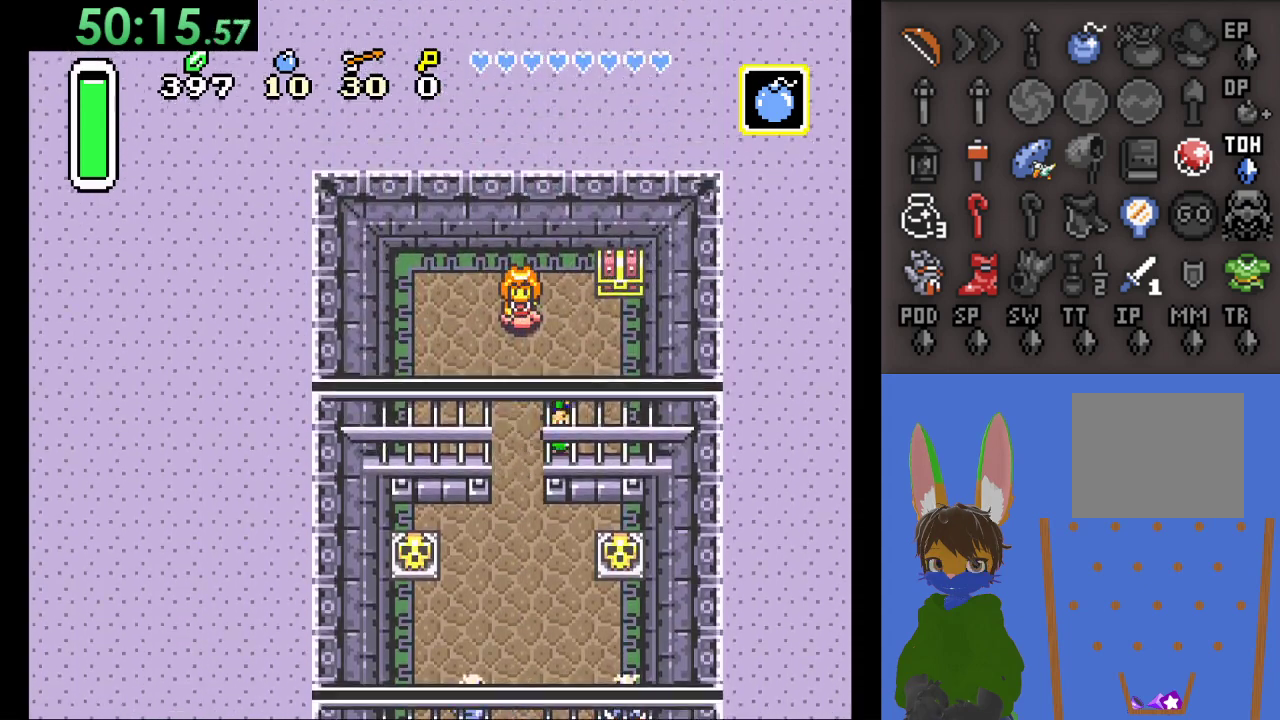
{"buttons": [], "left_stick": "up", "right_stick": "center", "events": [[233, "left_stick", "up-right"], [333, "left_stick", "up"]]}
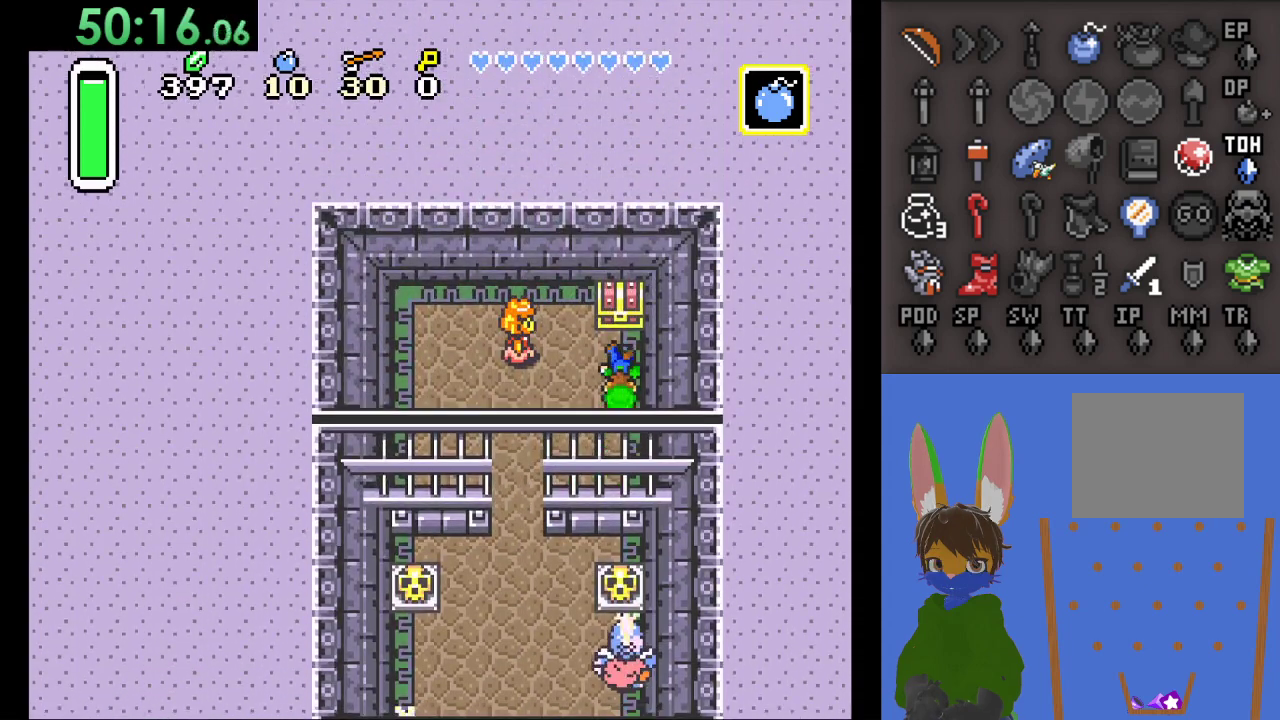
{"buttons": ["CIRCLE"], "left_stick": "up", "right_stick": "center", "events": [[33, "CIRCLE", "down"], [333, "CIRCLE", "up"], [433, "CIRCLE", "down"]]}
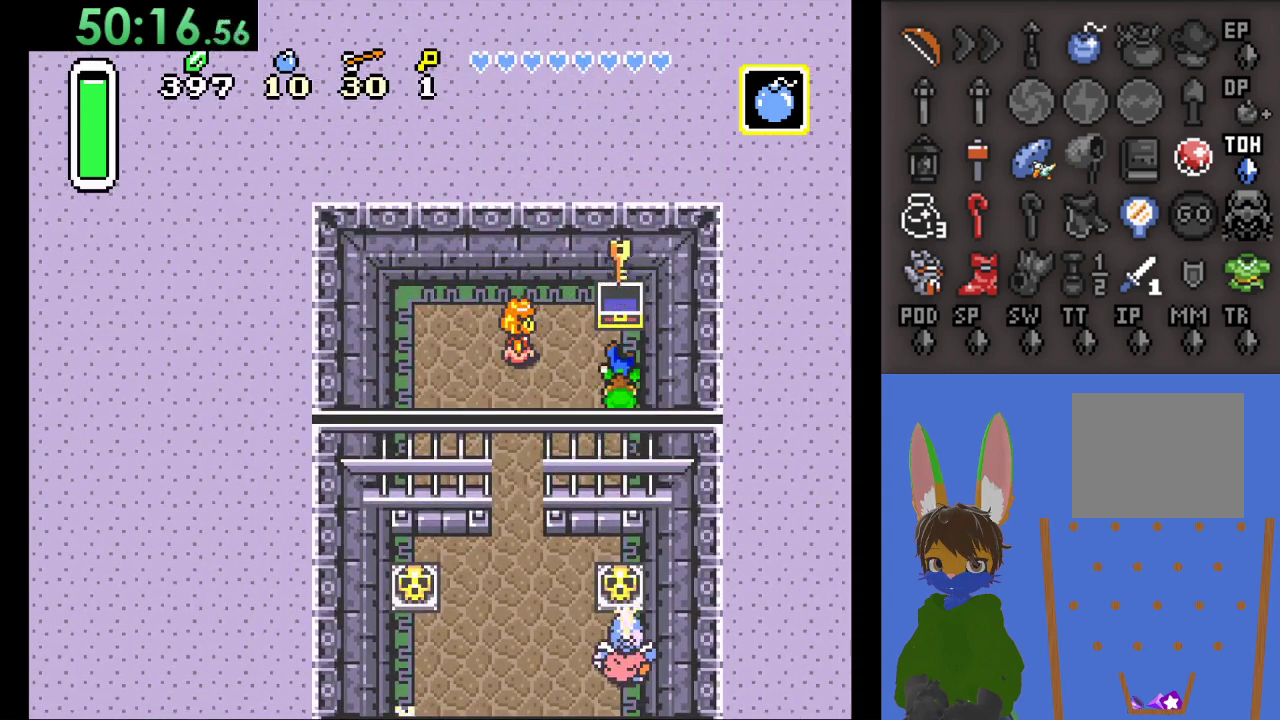
{"buttons": [], "left_stick": "left", "right_stick": "center", "events": [[33, "CIRCLE", "up"], [333, "left_stick", "left"]]}
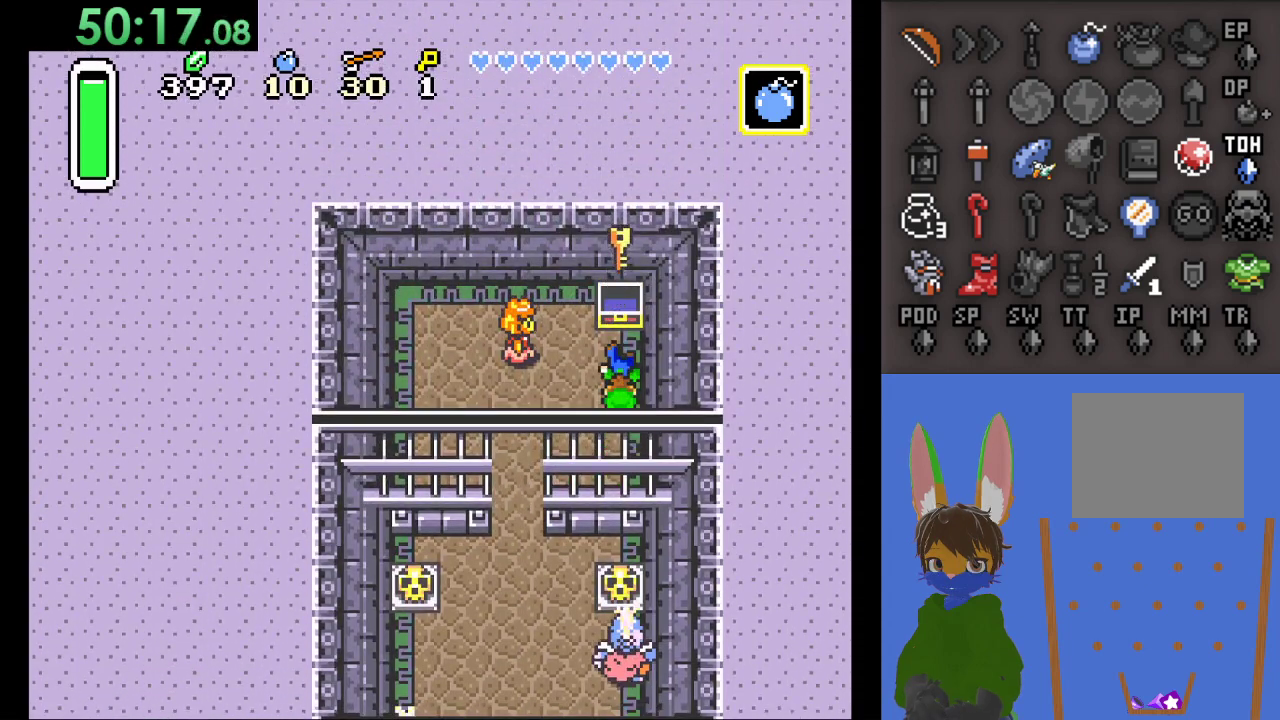
{"buttons": [], "left_stick": "left", "right_stick": "center", "events": []}
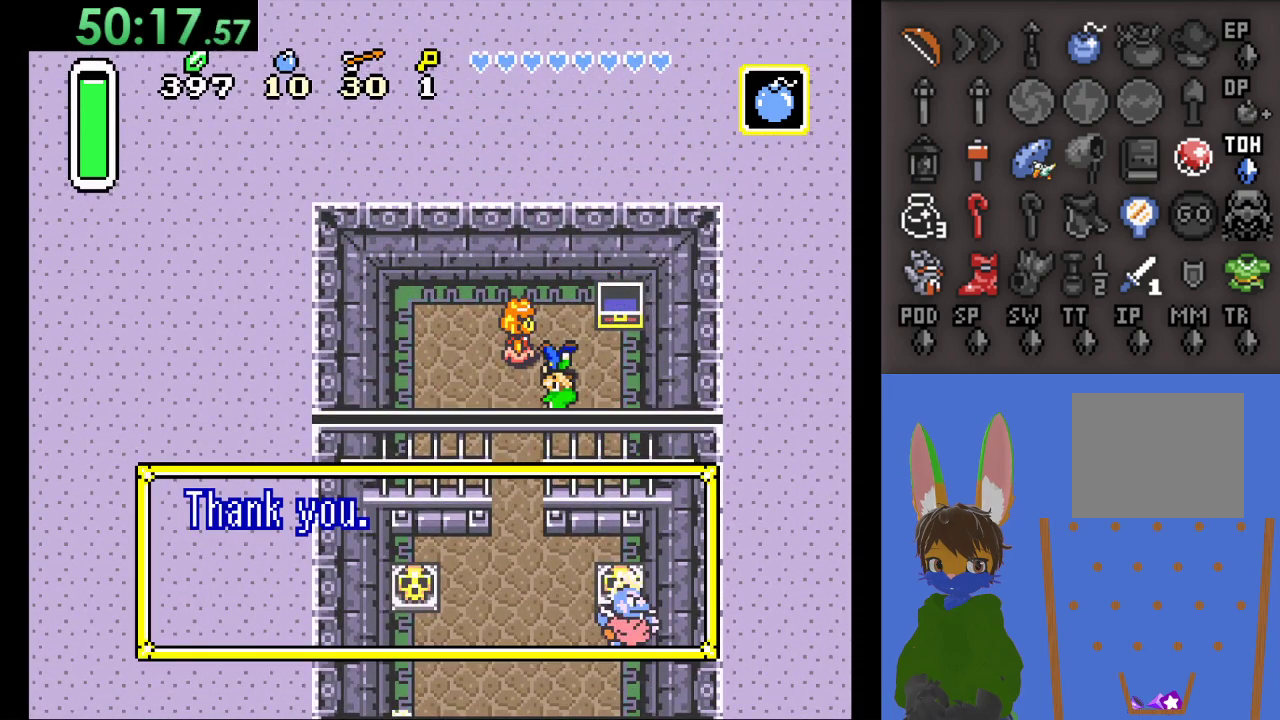
{"buttons": [], "left_stick": "left", "right_stick": "center", "events": []}
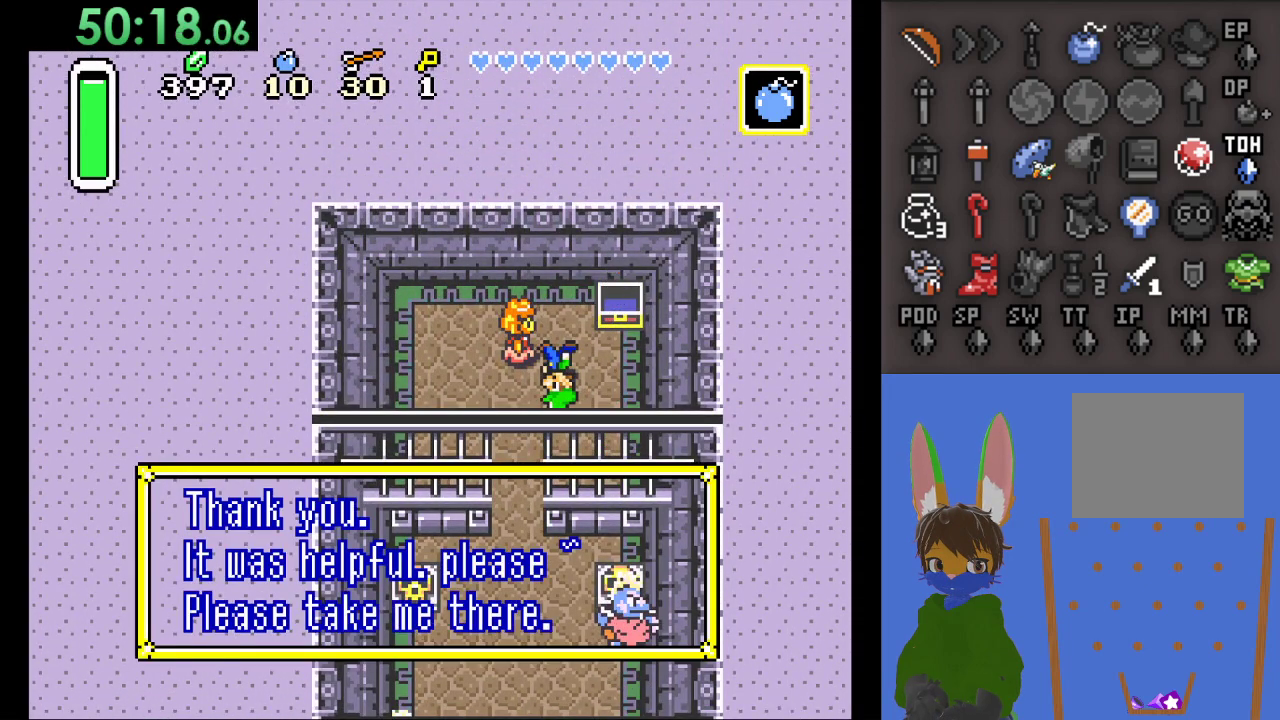
{"buttons": [], "left_stick": "center", "right_stick": "center", "events": [[67, "left_stick", "center"]]}
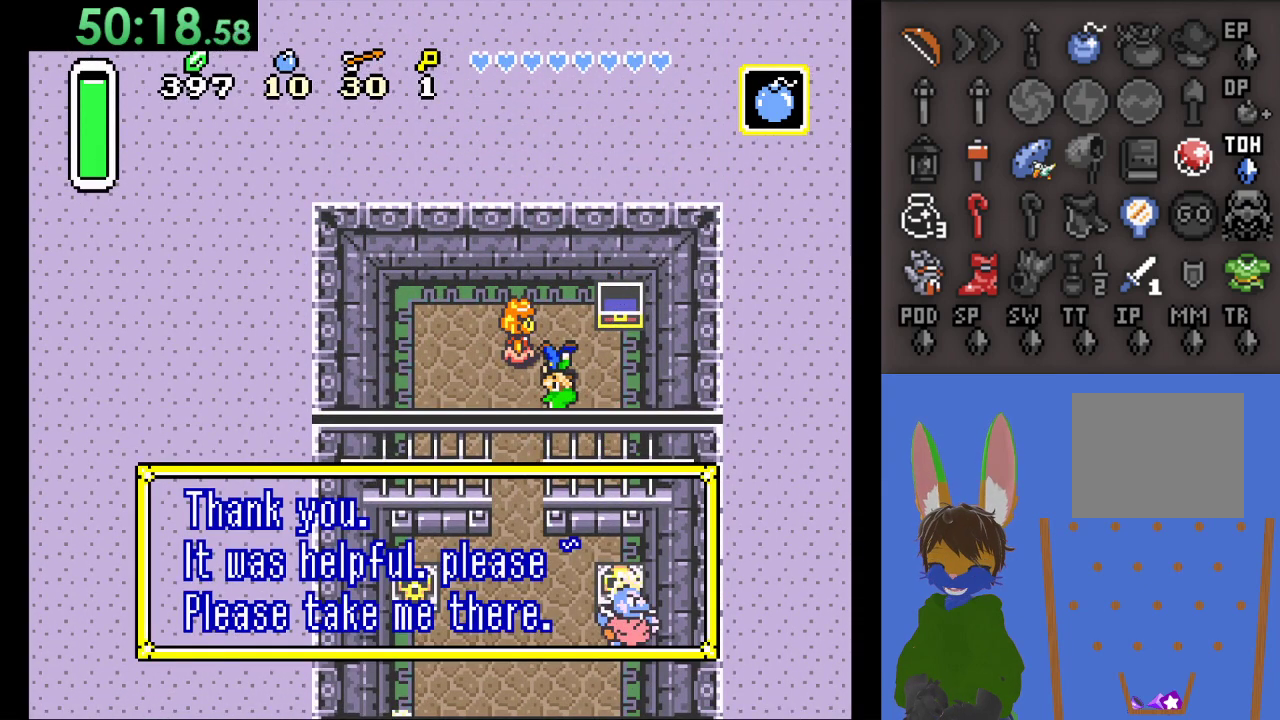
{"buttons": [], "left_stick": "center", "right_stick": "center", "events": []}
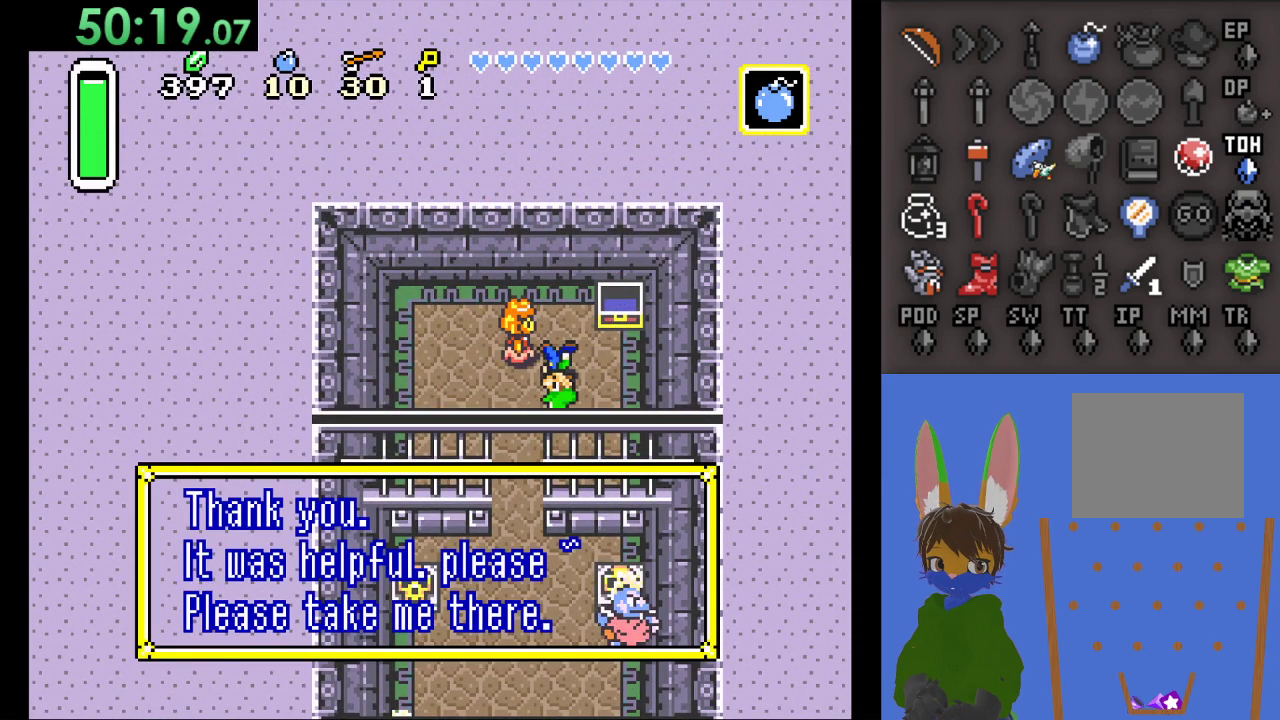
{"buttons": [], "left_stick": "center", "right_stick": "center", "events": []}
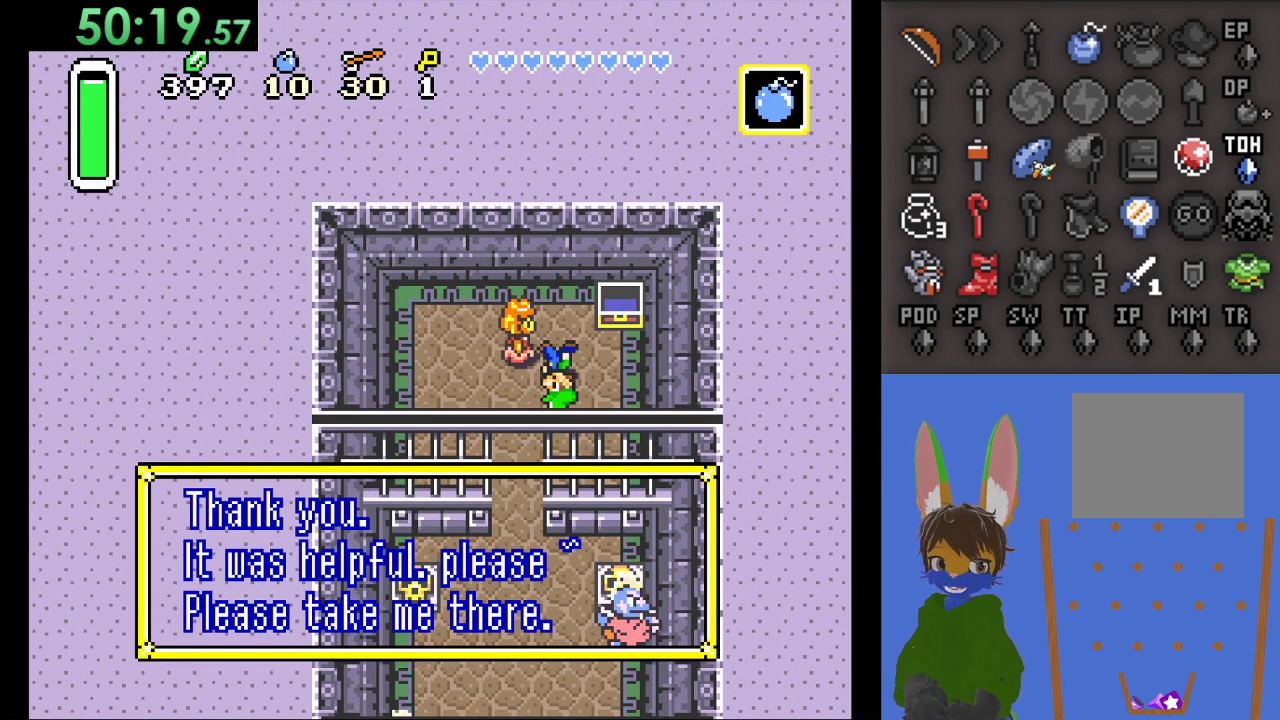
{"buttons": [], "left_stick": "center", "right_stick": "center", "events": []}
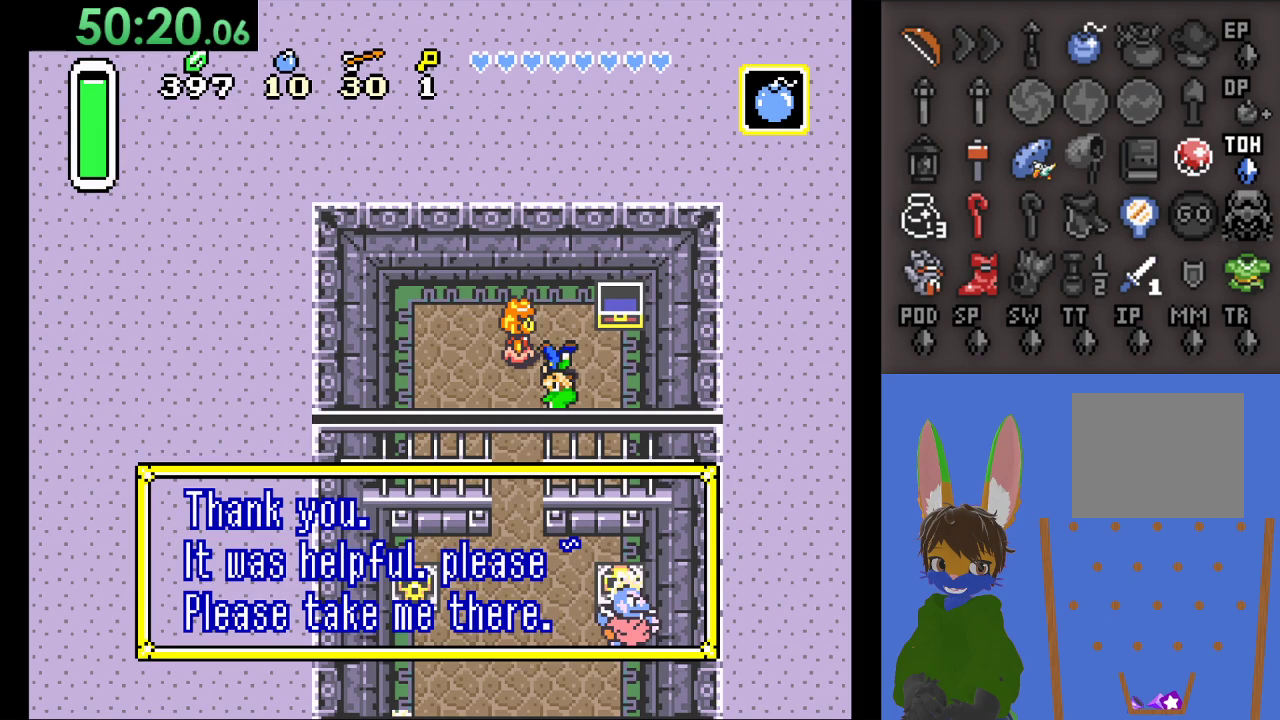
{"buttons": [], "left_stick": "left", "right_stick": "center", "events": [[67, "CROSS", "down"], [233, "CROSS", "up"], [467, "left_stick", "left"]]}
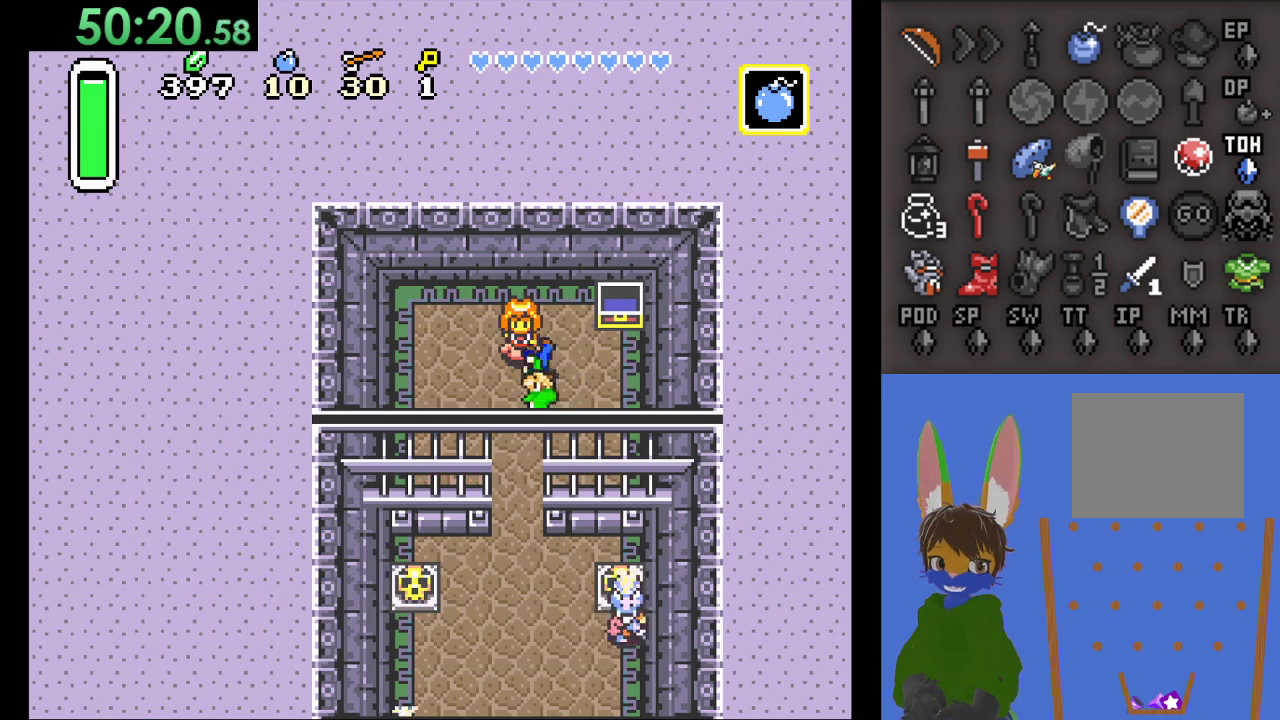
{"buttons": ["CROSS"], "left_stick": "down", "right_stick": "center", "events": [[133, "left_stick", "down"], [300, "CROSS", "down"]]}
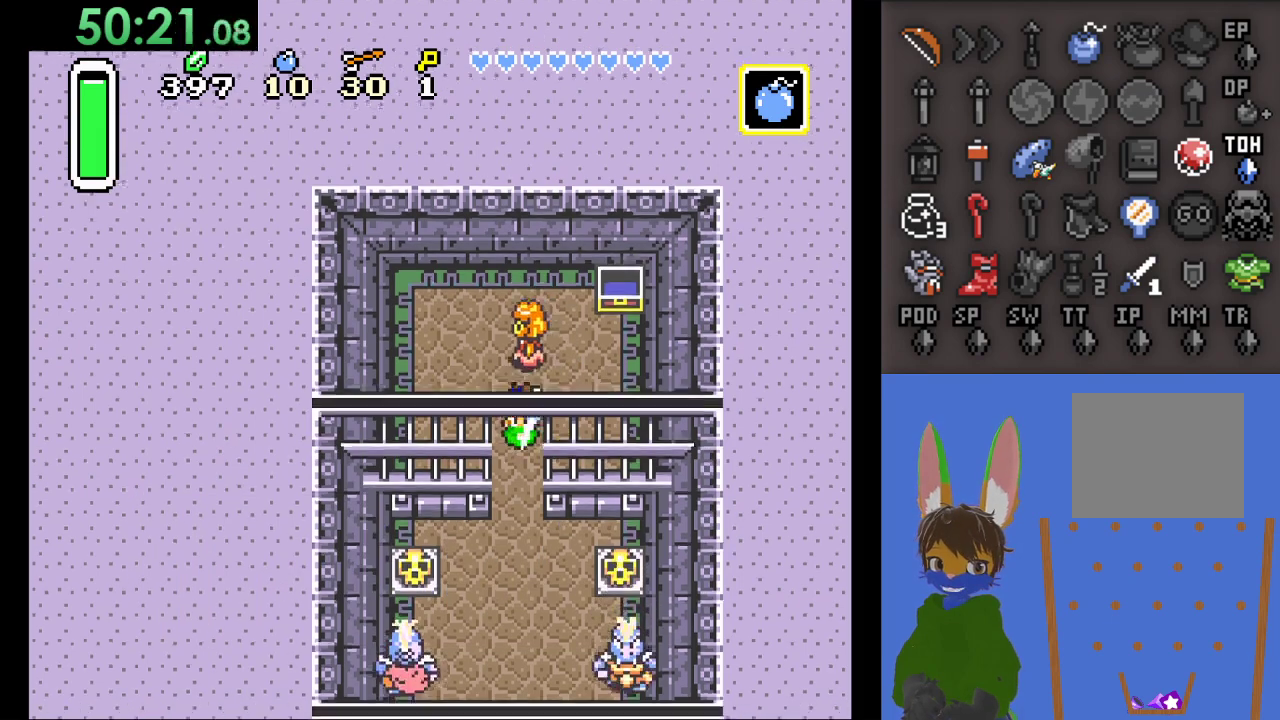
{"buttons": ["CROSS"], "left_stick": "down", "right_stick": "center", "events": []}
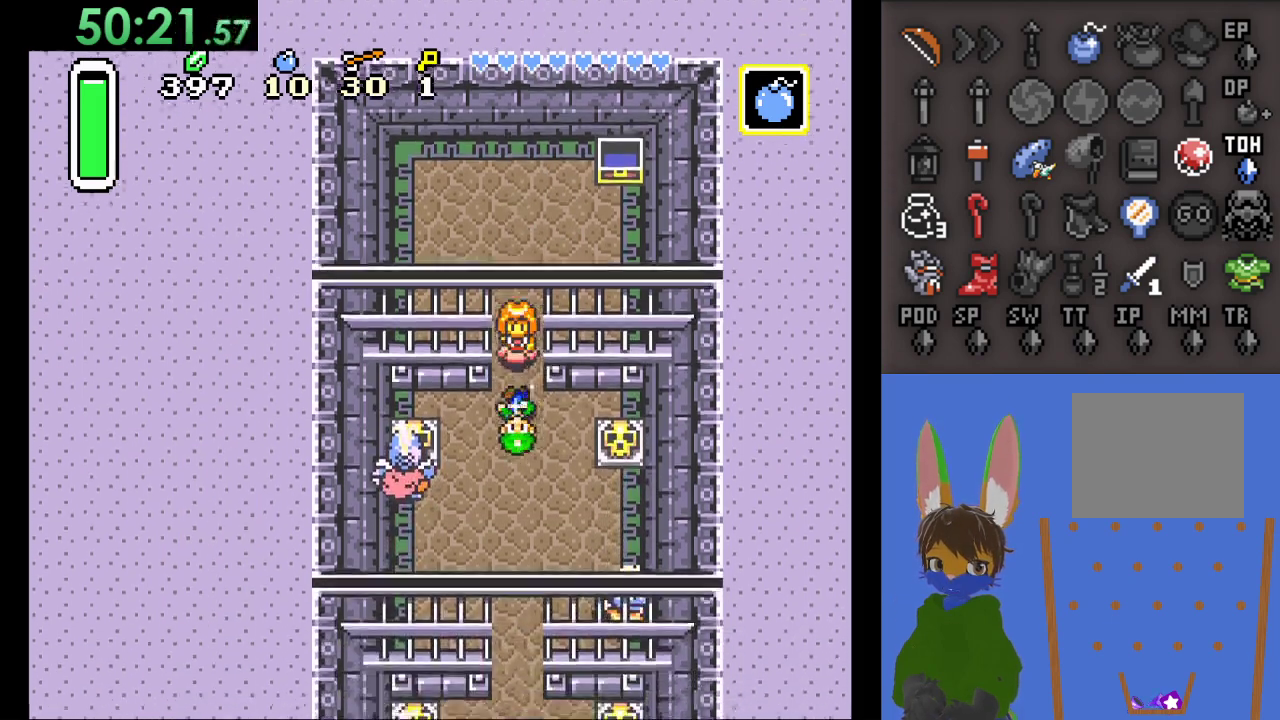
{"buttons": [], "left_stick": "down", "right_stick": "center", "events": [[33, "CROSS", "up"]]}
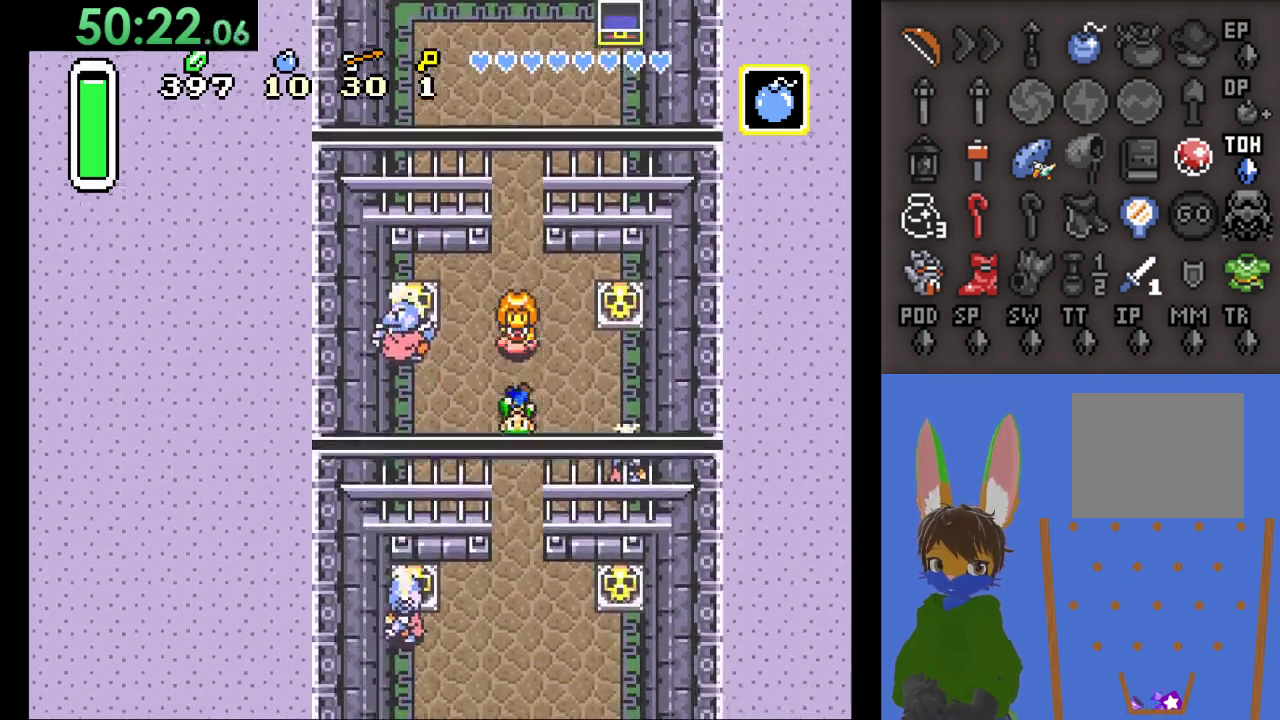
{"buttons": [], "left_stick": "down", "right_stick": "center", "events": []}
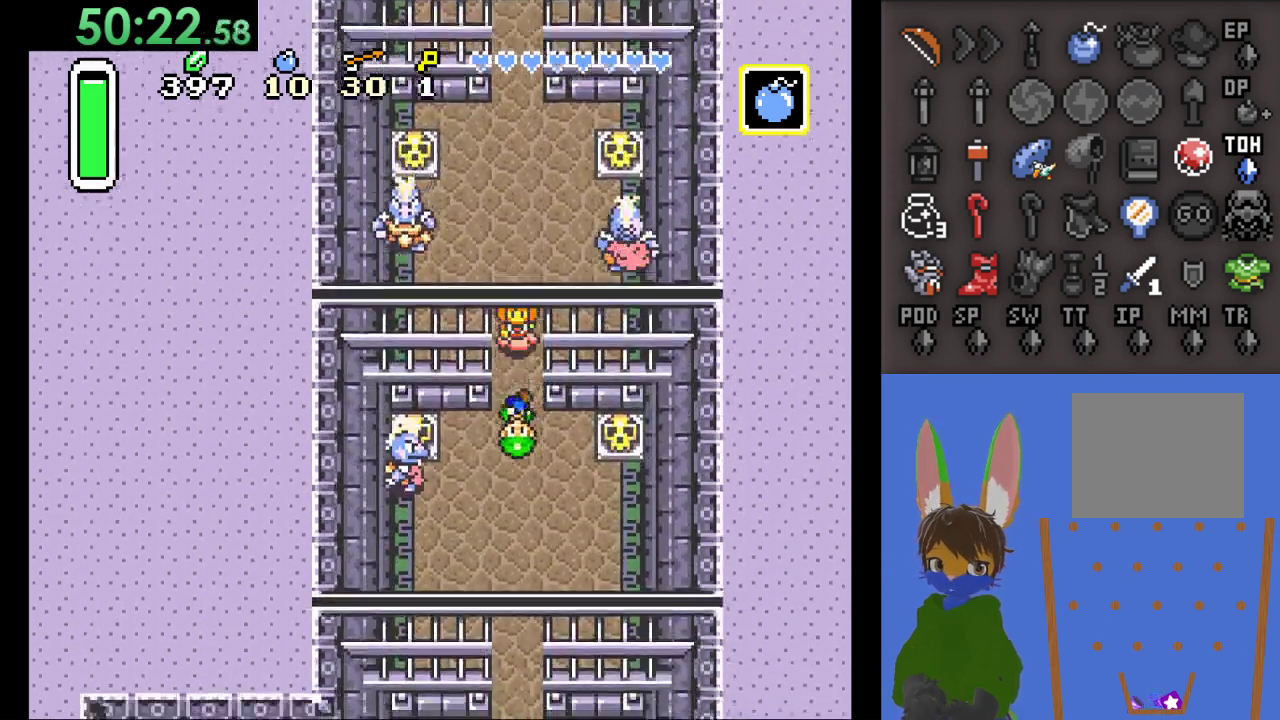
{"buttons": [], "left_stick": "down", "right_stick": "center", "events": []}
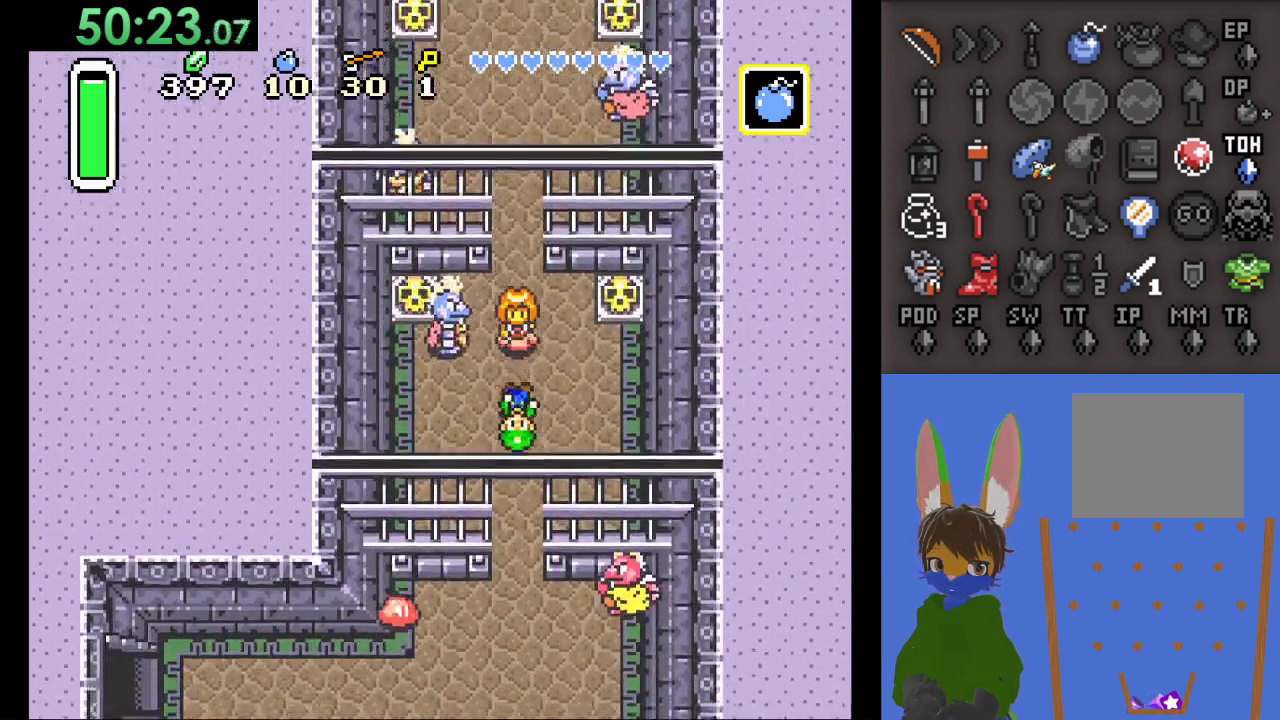
{"buttons": [], "left_stick": "down", "right_stick": "center", "events": []}
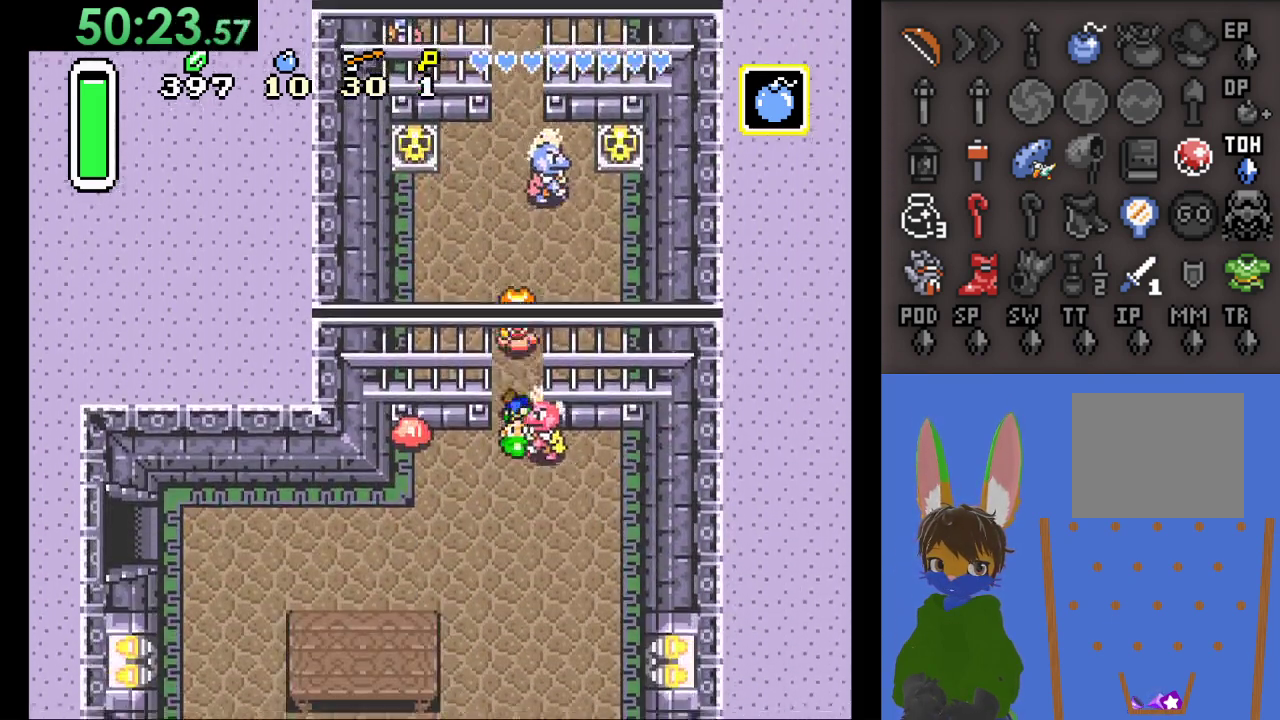
{"buttons": [], "left_stick": "down", "right_stick": "center", "events": [[133, "left_stick", "down-left"], [367, "left_stick", "down"]]}
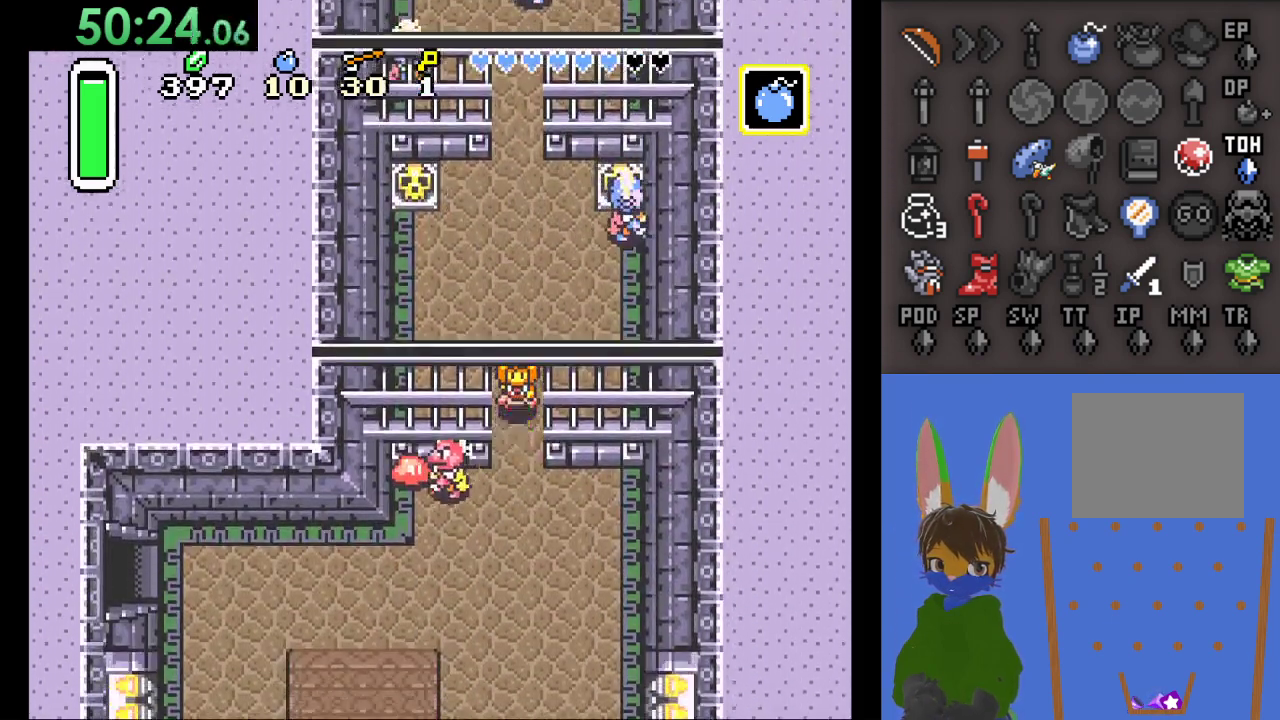
{"buttons": [], "left_stick": "up-left", "right_stick": "center", "events": [[33, "CROSS", "down"], [300, "left_stick", "up-right"], [400, "CROSS", "up"], [400, "left_stick", "up-left"]]}
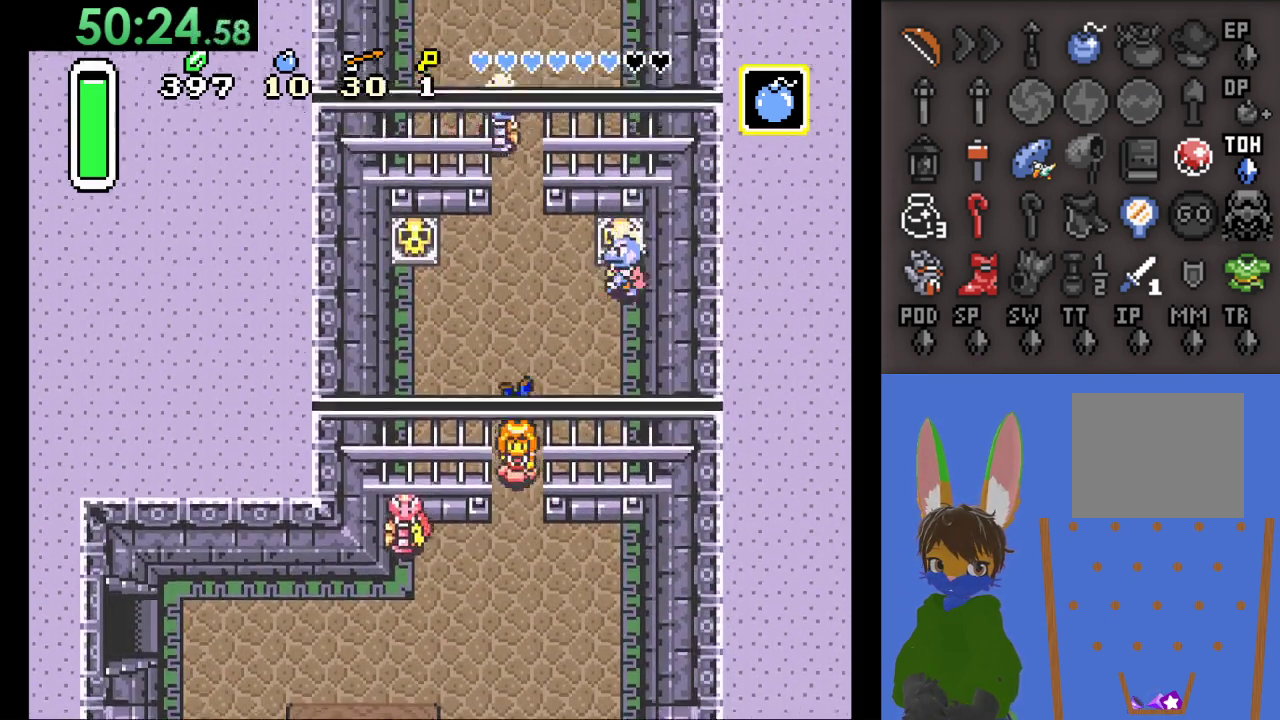
{"buttons": [], "left_stick": "up-left", "right_stick": "center", "events": []}
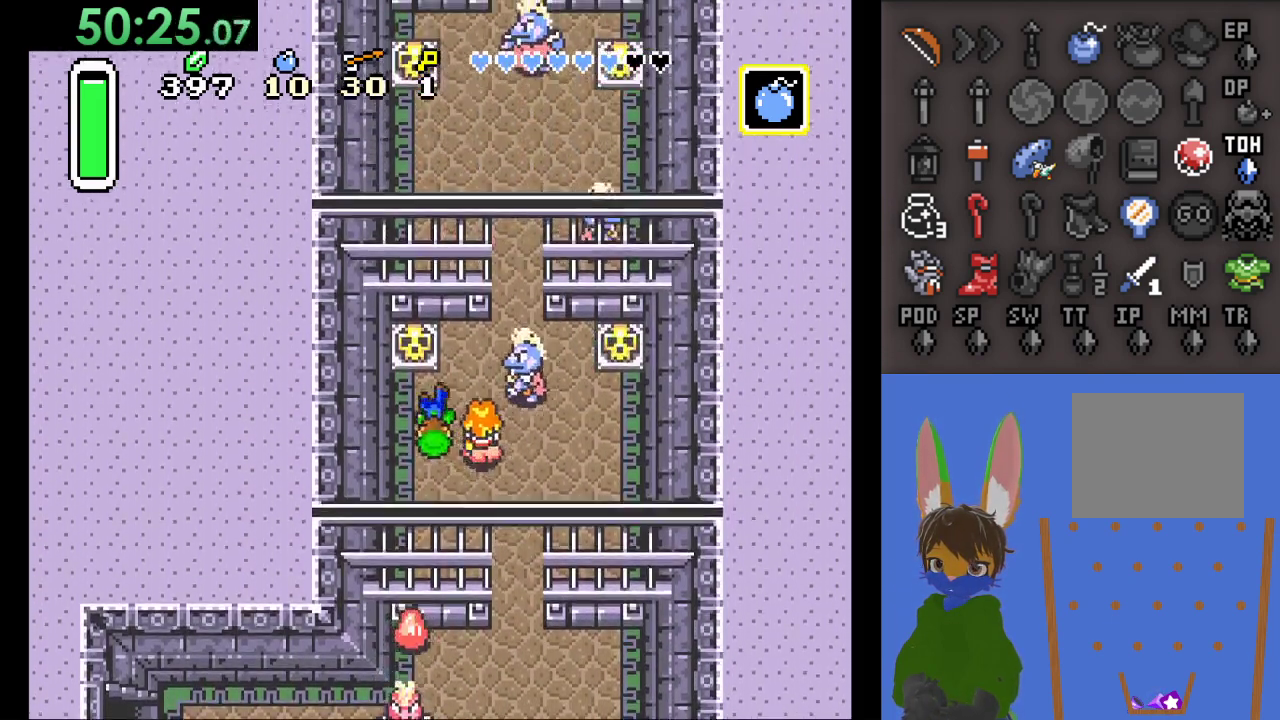
{"buttons": [], "left_stick": "right", "right_stick": "center", "events": [[167, "left_stick", "down-left"], [300, "left_stick", "down-right"], [367, "left_stick", "right"]]}